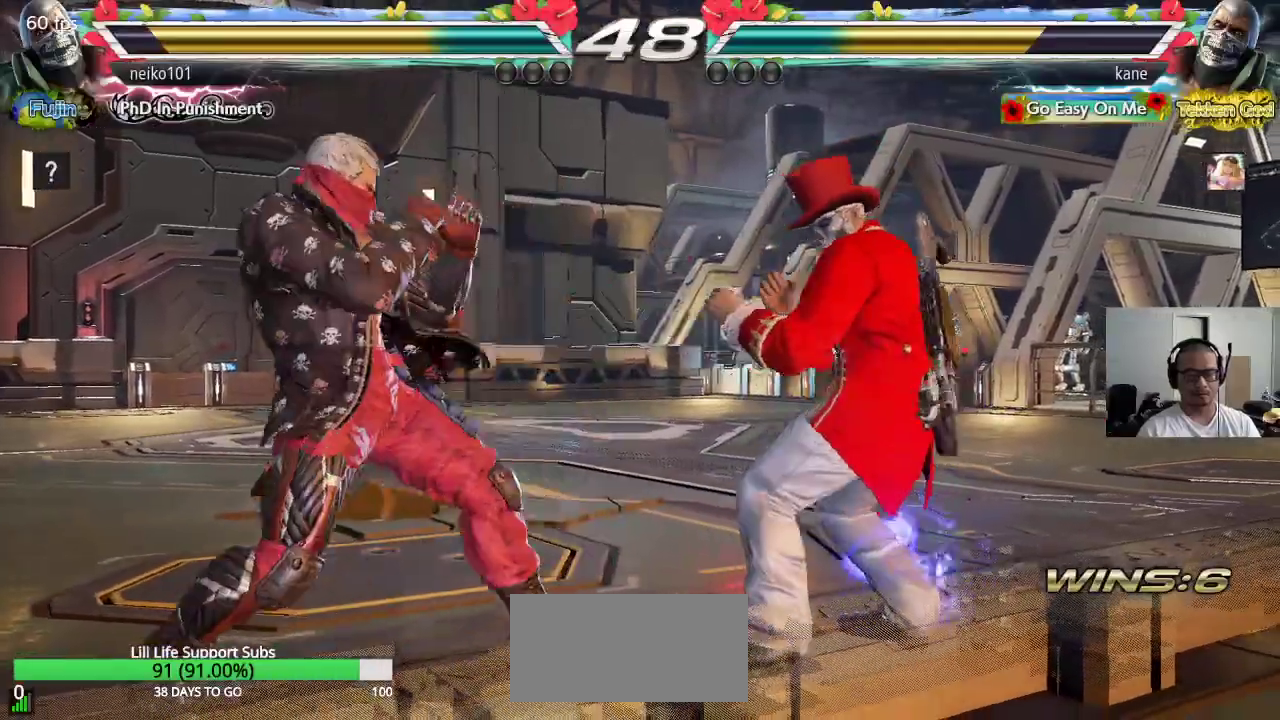
Gameplay with a controller (arcade stick); each line is a JSON object with the inputs held at the frame after it. "events" lists button and stick changes between this image and that frame as [ms after this image, input, new state], when the widget could be followed in between. Not read: L3 R3.
{"buttons": [], "left_stick": "right", "events": [[150, "left_stick", "center"], [233, "left_stick", "right"], [283, "left_stick", "center"], [350, "left_stick", "right"]]}
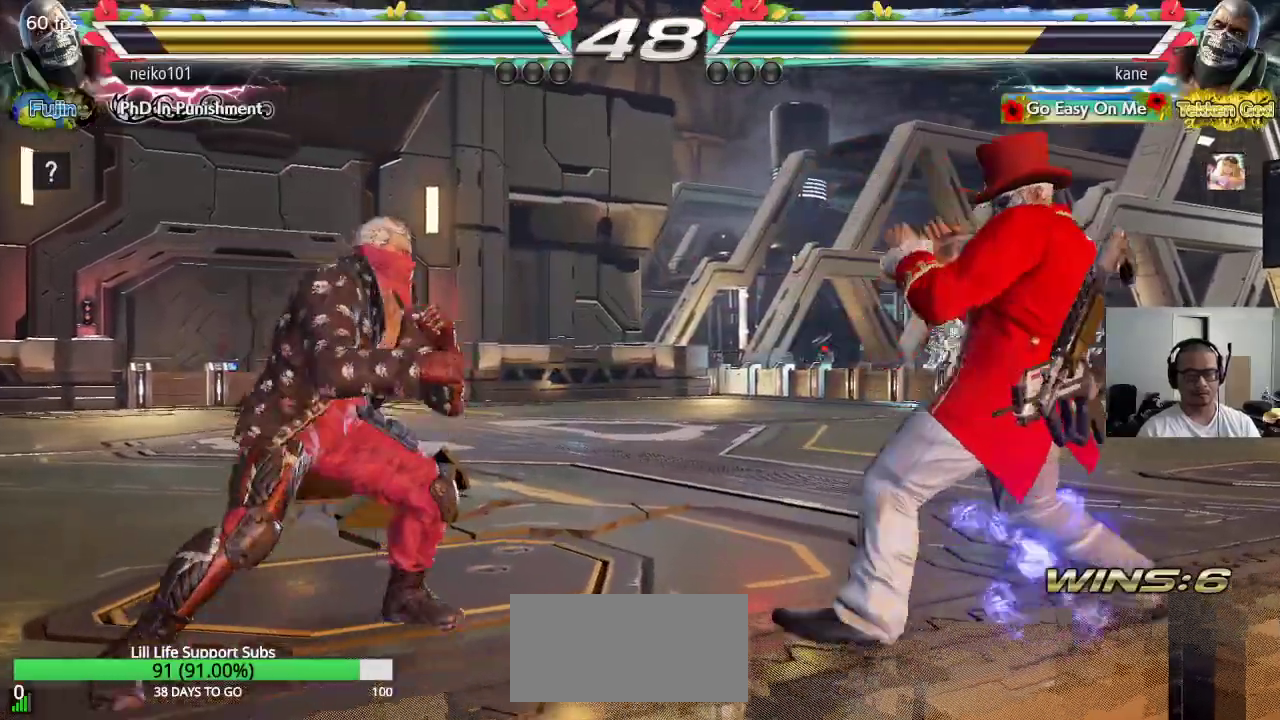
{"buttons": [], "left_stick": "right", "events": [[67, "left_stick", "up-left"], [133, "left_stick", "center"], [333, "left_stick", "right"], [400, "left_stick", "center"], [450, "left_stick", "right"]]}
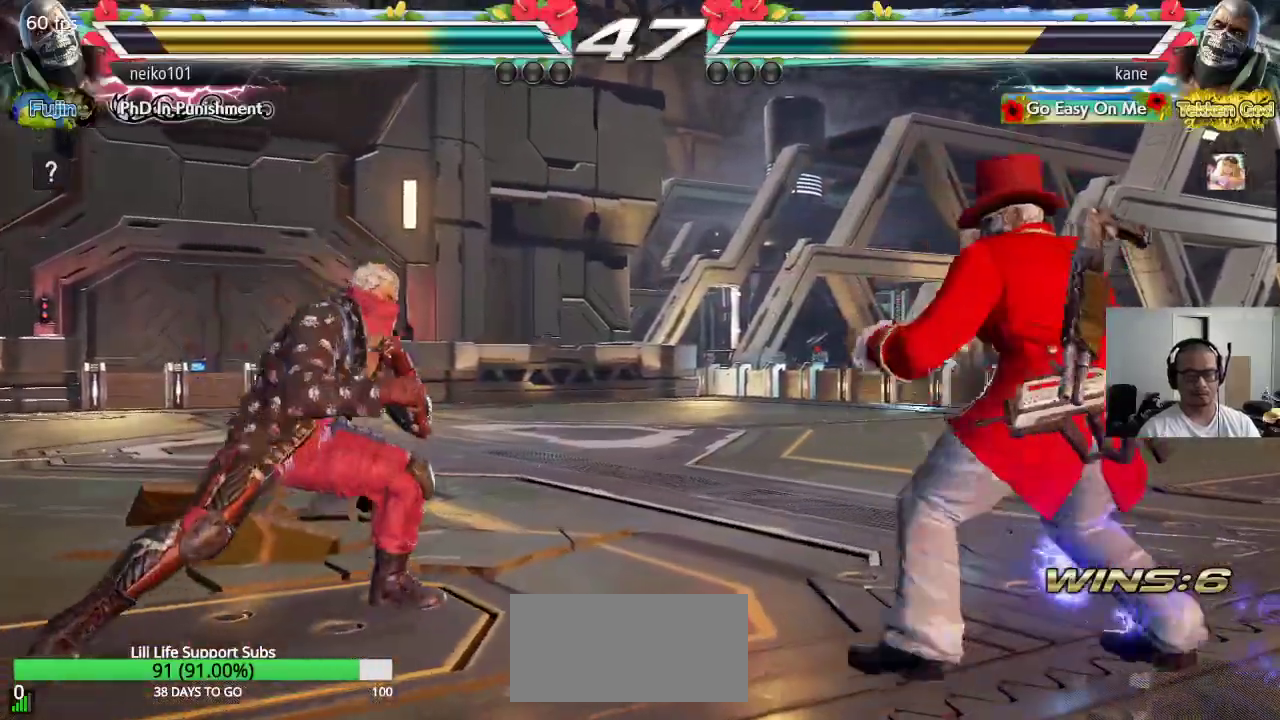
{"buttons": [], "left_stick": "left", "events": [[100, "left_stick", "up"], [217, "left_stick", "center"], [283, "left_stick", "left"], [333, "left_stick", "center"], [400, "left_stick", "left"]]}
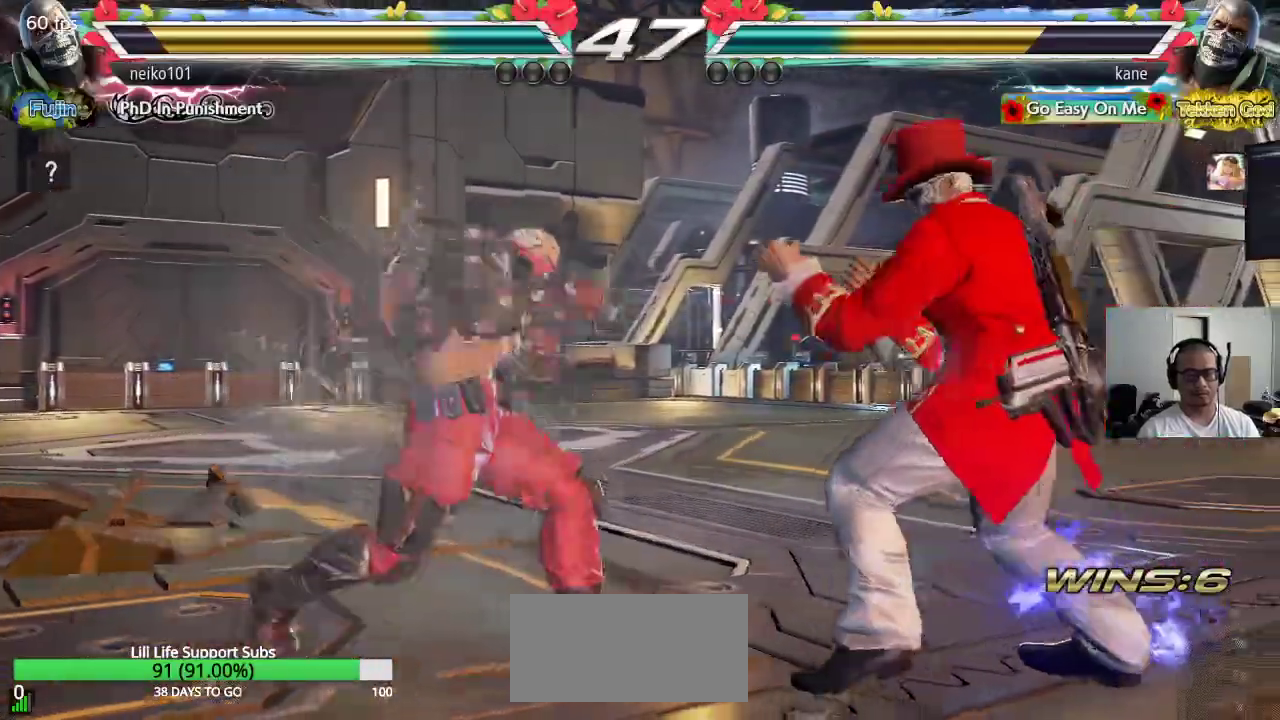
{"buttons": [], "left_stick": "center", "events": [[33, "TRIANGLE", "down"], [50, "SQUARE", "down"], [100, "TRIANGLE", "up"], [150, "TRIANGLE", "down"], [167, "left_stick", "center"], [233, "SQUARE", "up"], [267, "TRIANGLE", "up"]]}
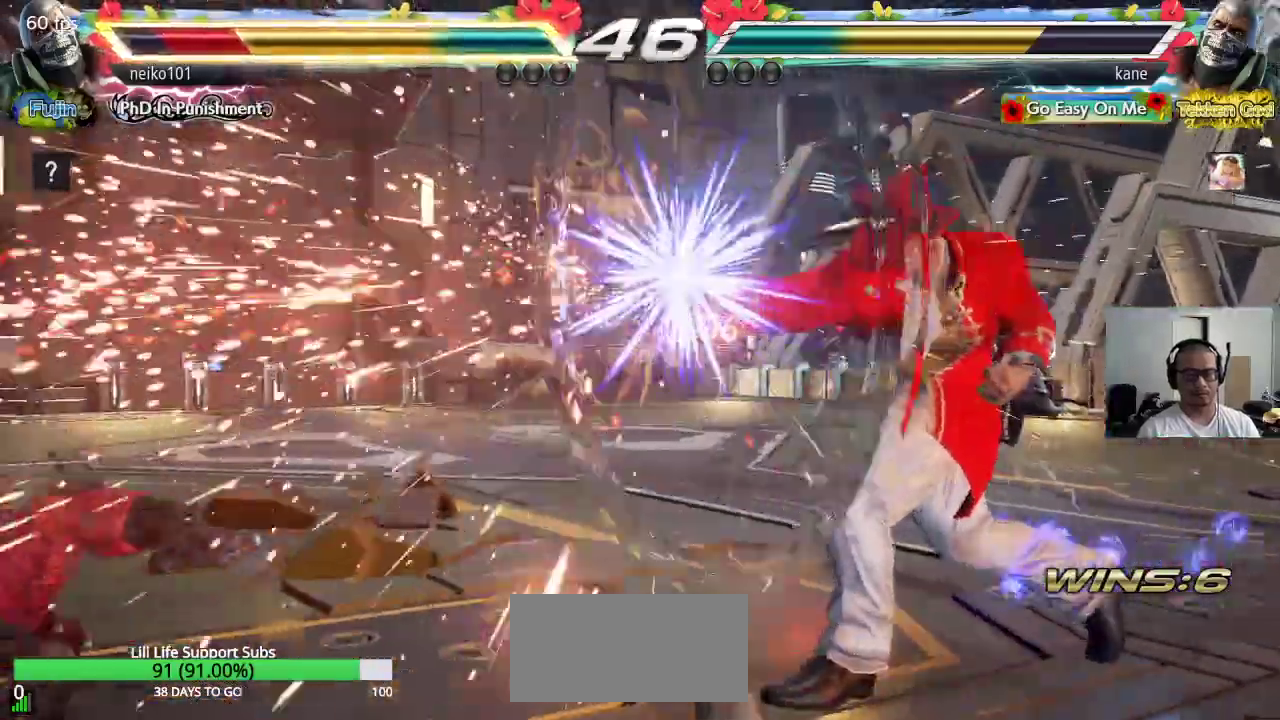
{"buttons": [], "left_stick": "left", "events": [[233, "left_stick", "left"], [300, "left_stick", "center"], [367, "left_stick", "left"]]}
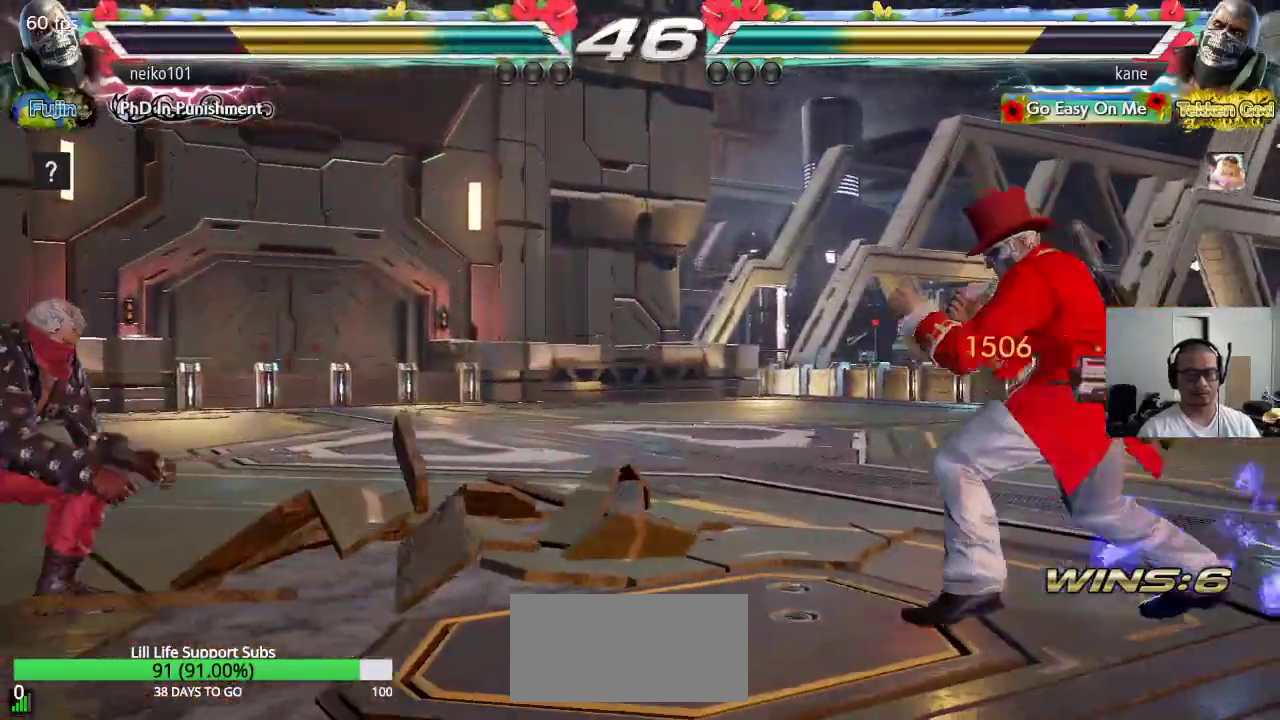
{"buttons": ["SQUARE"], "left_stick": "center", "events": [[333, "left_stick", "down"], [400, "CIRCLE", "down"], [433, "CIRCLE", "up"], [433, "left_stick", "center"], [500, "SQUARE", "down"]]}
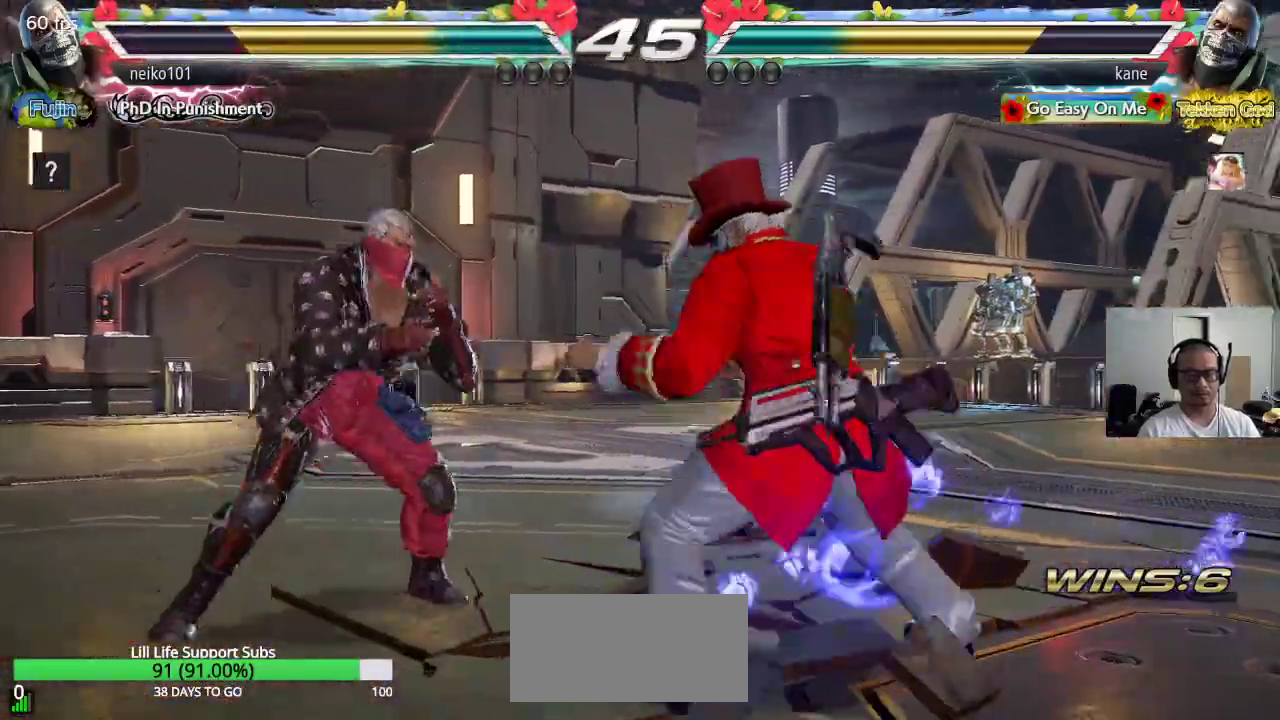
{"buttons": ["SQUARE"], "left_stick": "center", "events": []}
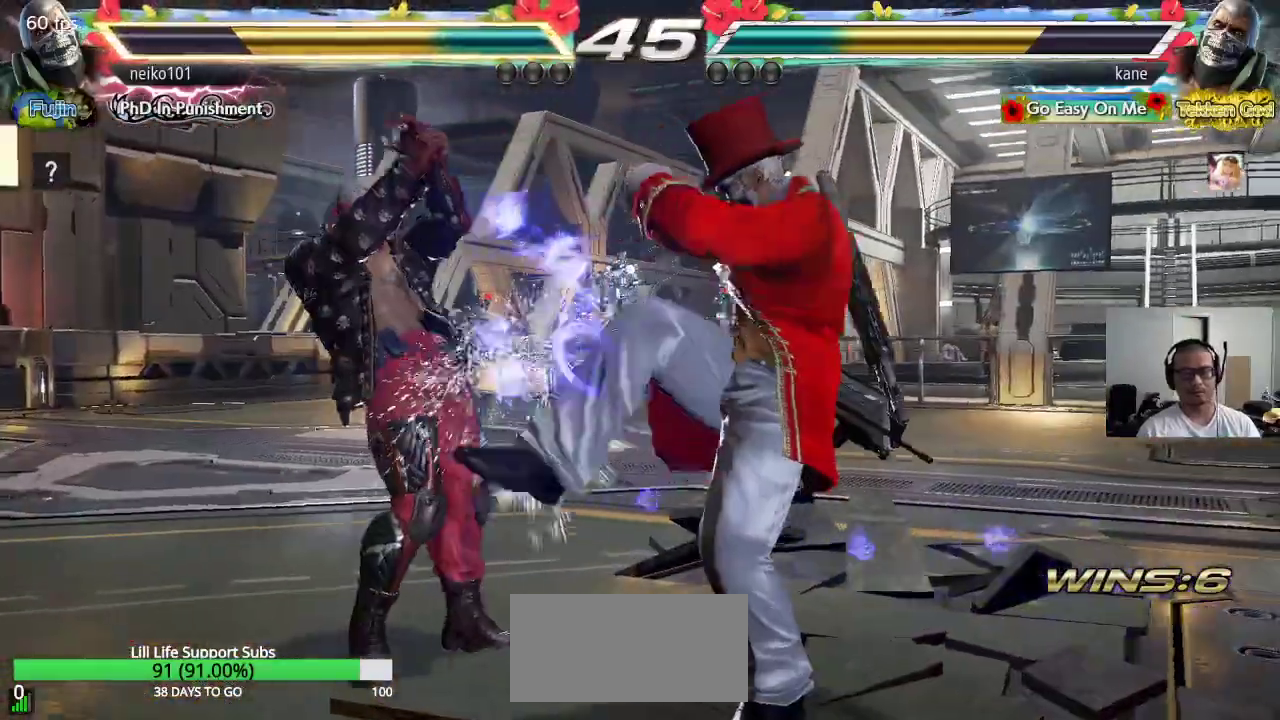
{"buttons": [], "left_stick": "down-right", "events": [[167, "left_stick", "down-right"], [217, "SQUARE", "up"]]}
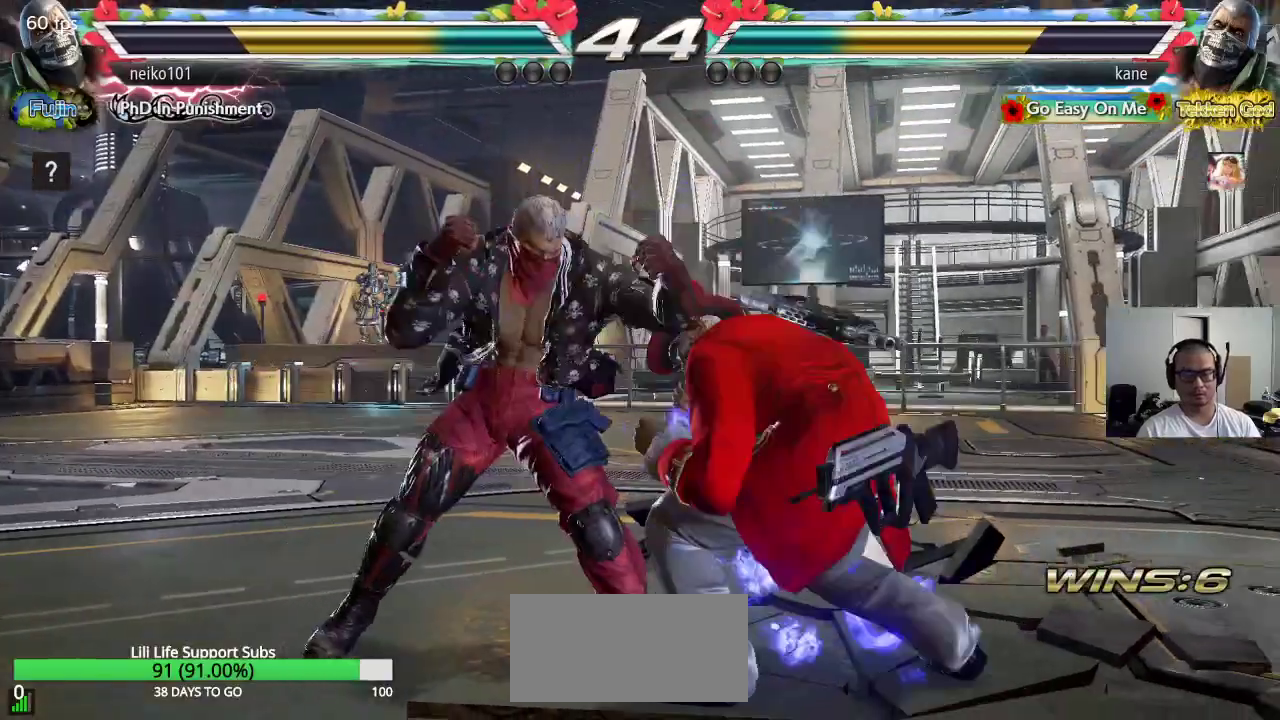
{"buttons": [], "left_stick": "center", "events": [[117, "left_stick", "center"], [167, "CROSS", "down"], [217, "CROSS", "up"]]}
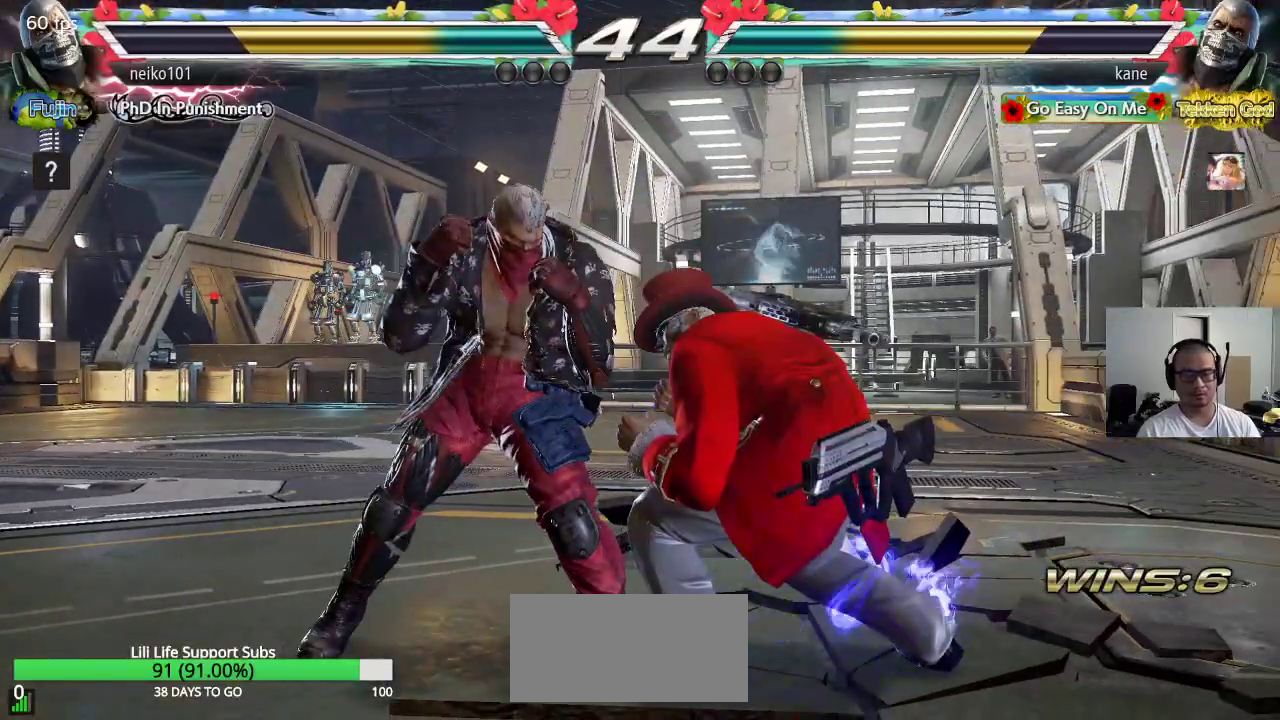
{"buttons": [], "left_stick": "center", "events": []}
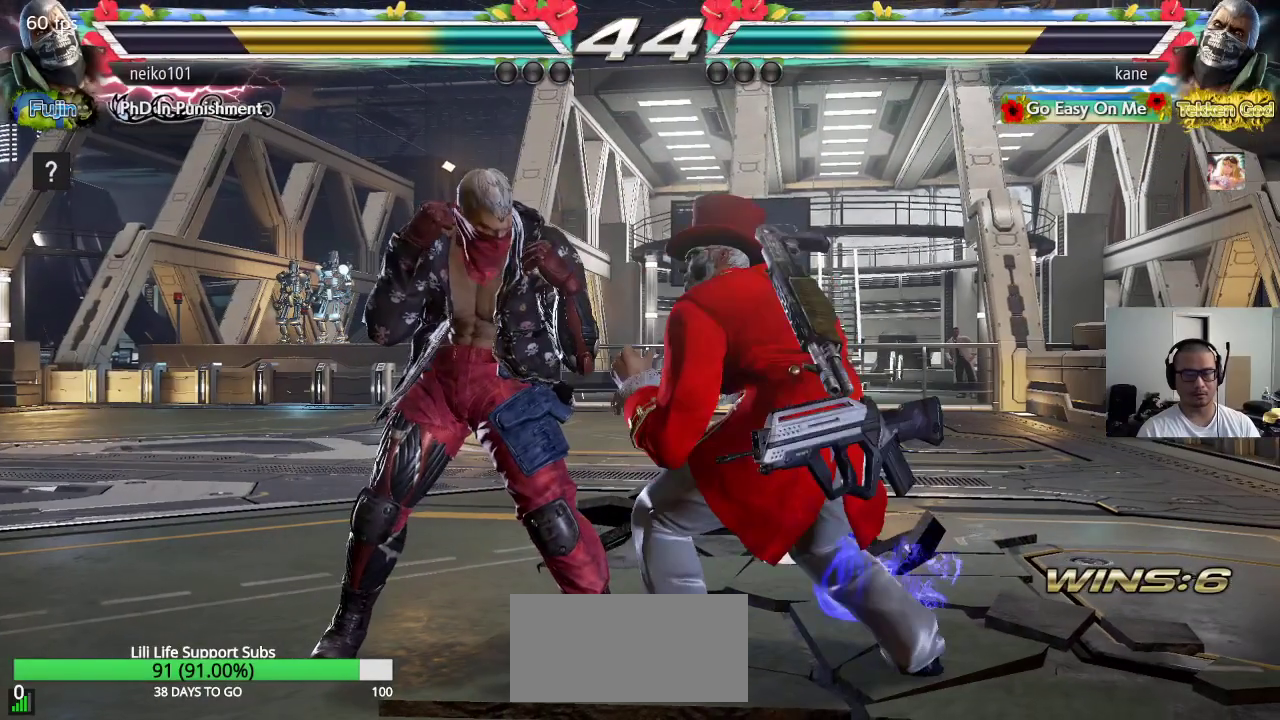
{"buttons": [], "left_stick": "center", "events": [[367, "left_stick", "right"], [467, "left_stick", "center"]]}
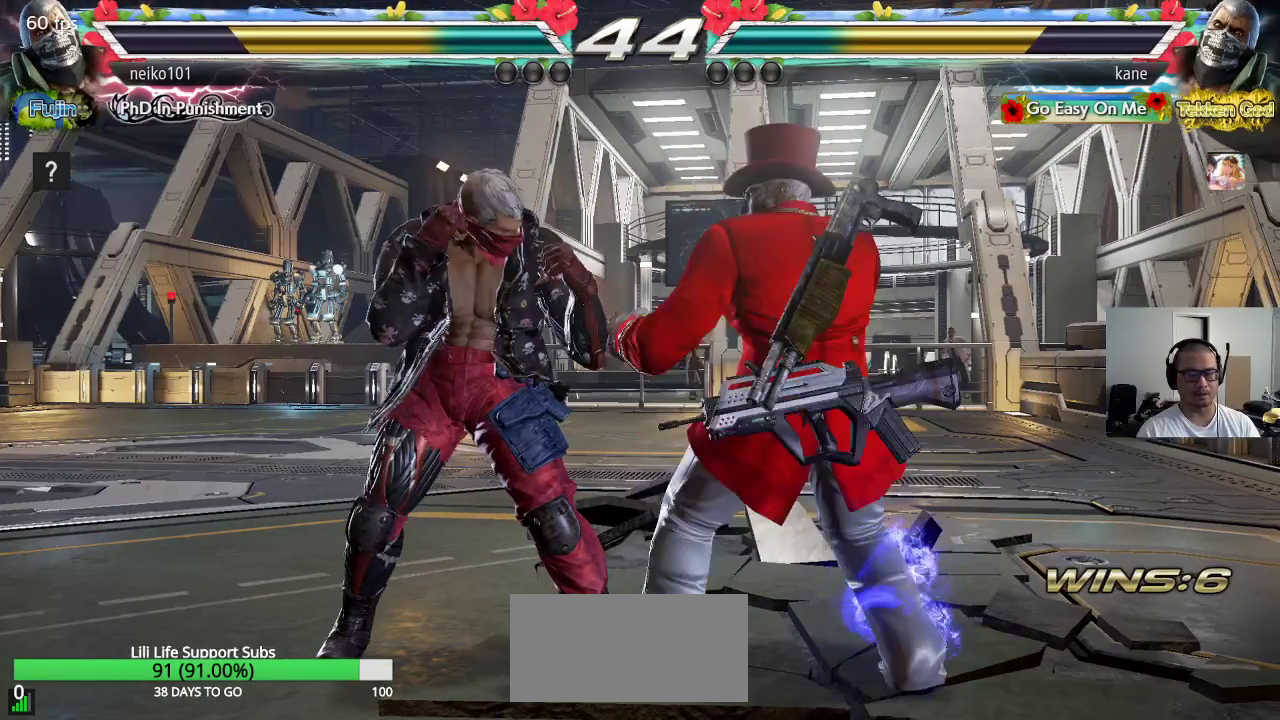
{"buttons": [], "left_stick": "right", "events": [[17, "left_stick", "right"]]}
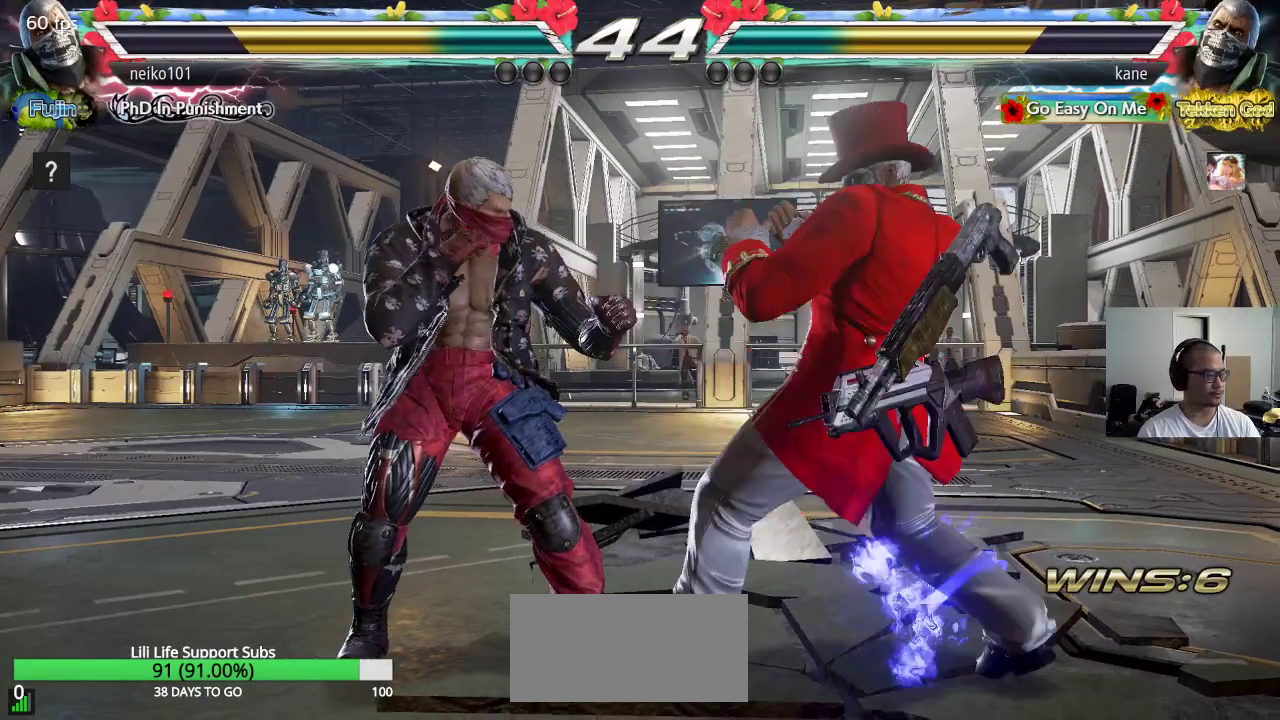
{"buttons": [], "left_stick": "center", "events": [[383, "left_stick", "center"]]}
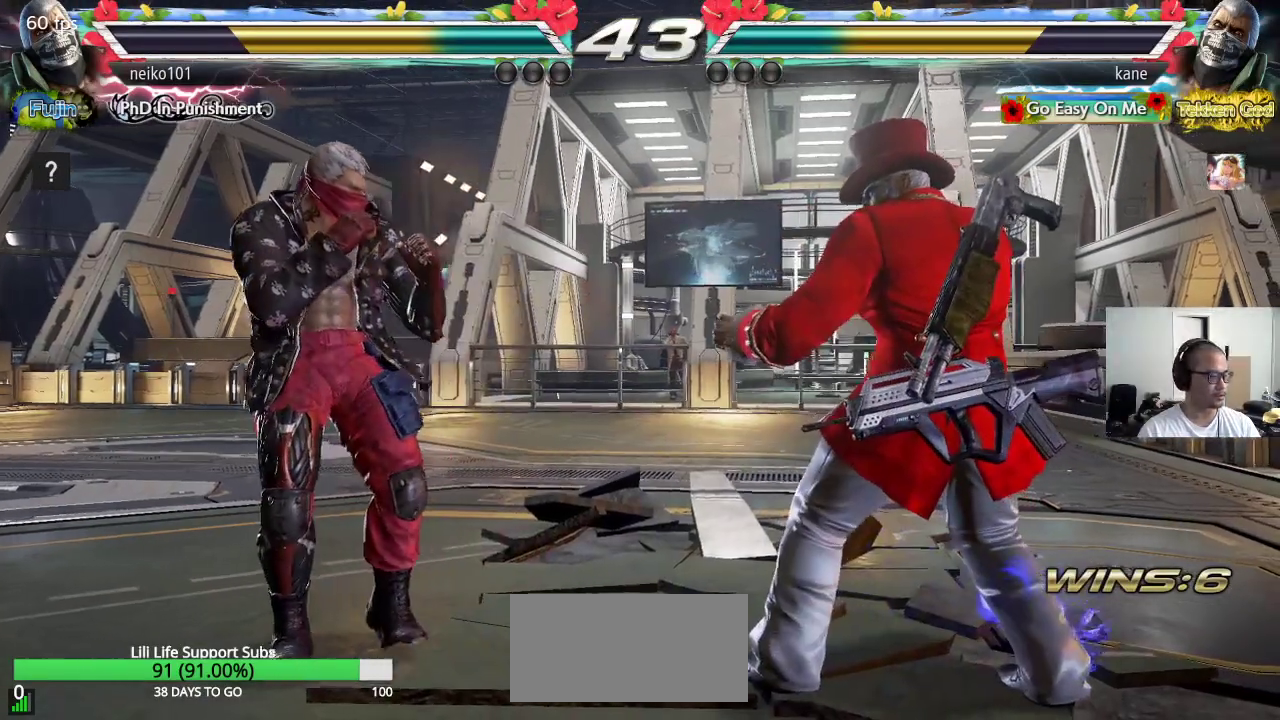
{"buttons": [], "left_stick": "center", "events": [[17, "left_stick", "right"], [83, "left_stick", "center"], [150, "left_stick", "right"], [250, "left_stick", "center"], [300, "left_stick", "up"], [400, "left_stick", "center"]]}
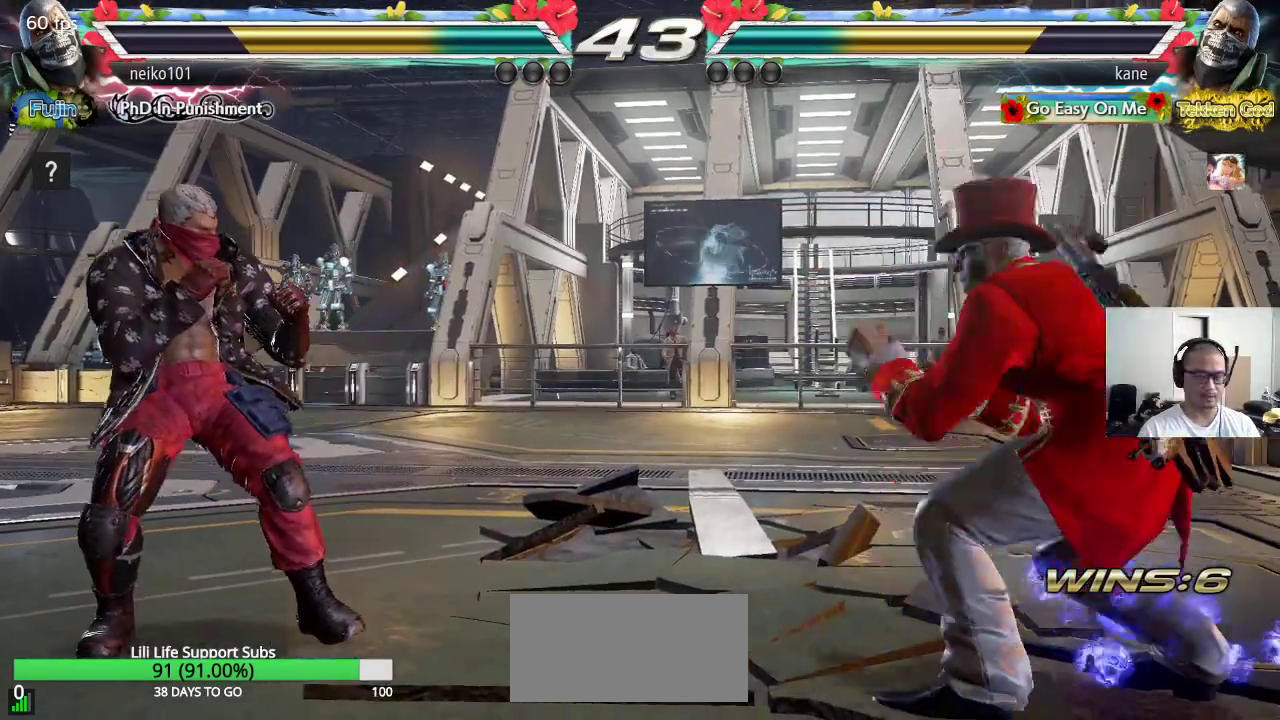
{"buttons": [], "left_stick": "center", "events": [[17, "left_stick", "left"], [67, "left_stick", "center"], [133, "left_stick", "left"], [333, "left_stick", "center"], [383, "left_stick", "right"], [467, "left_stick", "center"]]}
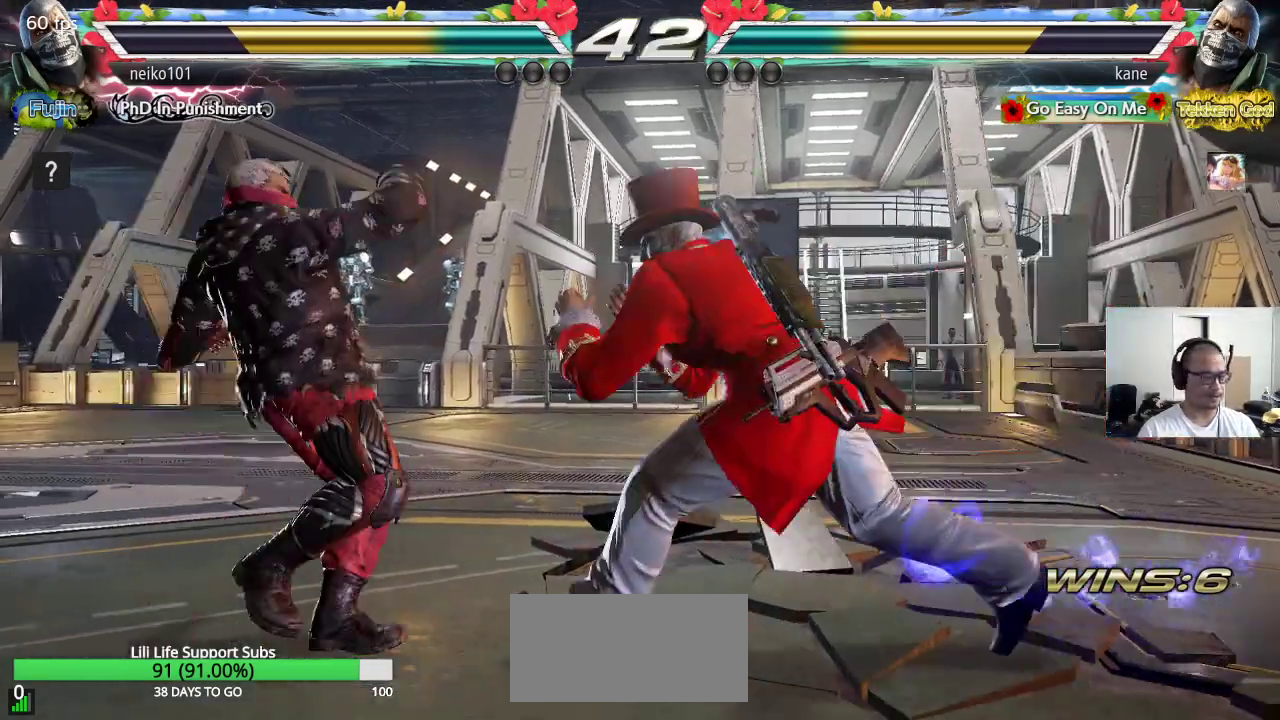
{"buttons": [], "left_stick": "right", "events": [[17, "left_stick", "right"]]}
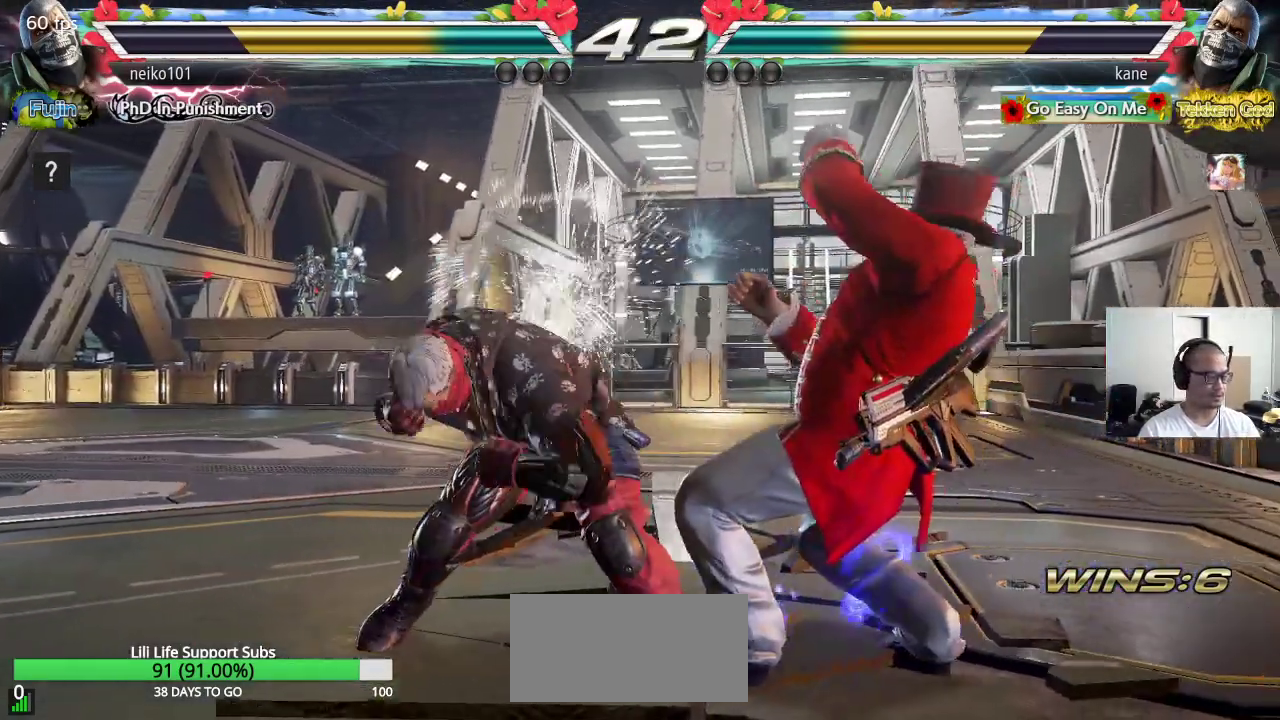
{"buttons": [], "left_stick": "center", "events": [[267, "left_stick", "center"], [383, "left_stick", "right"], [467, "left_stick", "center"]]}
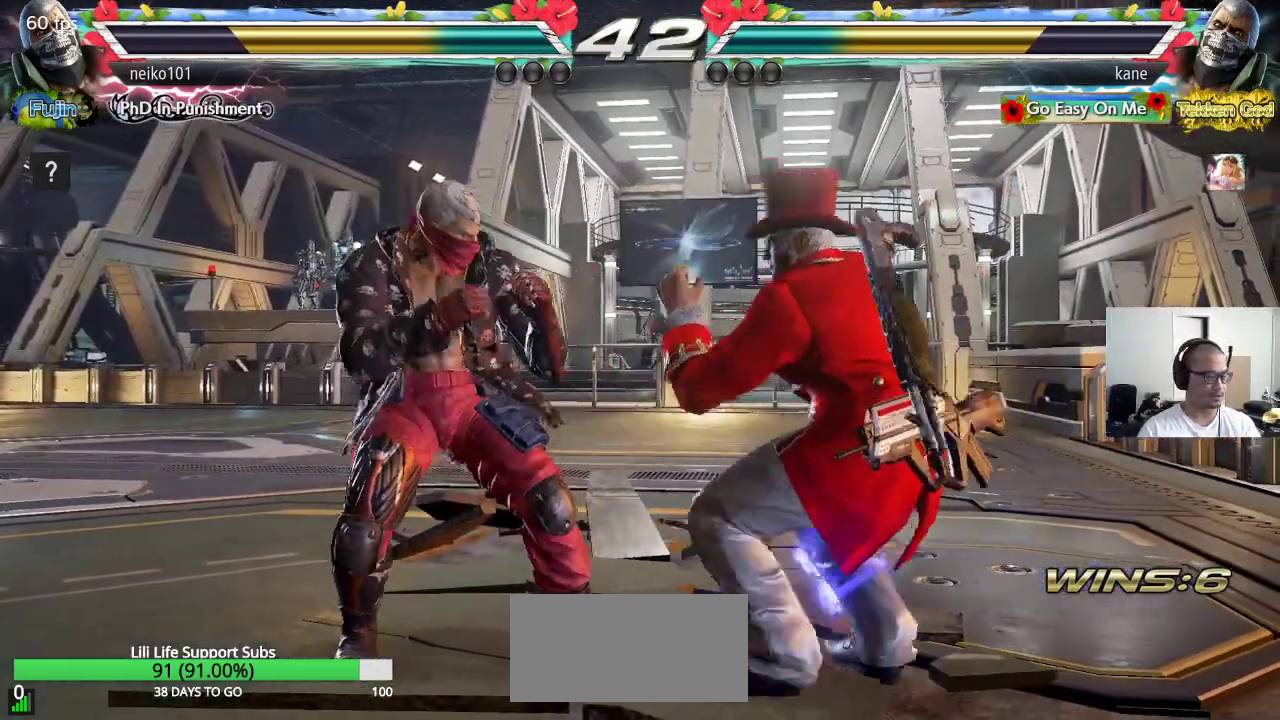
{"buttons": [], "left_stick": "right", "events": [[33, "left_stick", "right"], [117, "left_stick", "center"], [183, "left_stick", "right"]]}
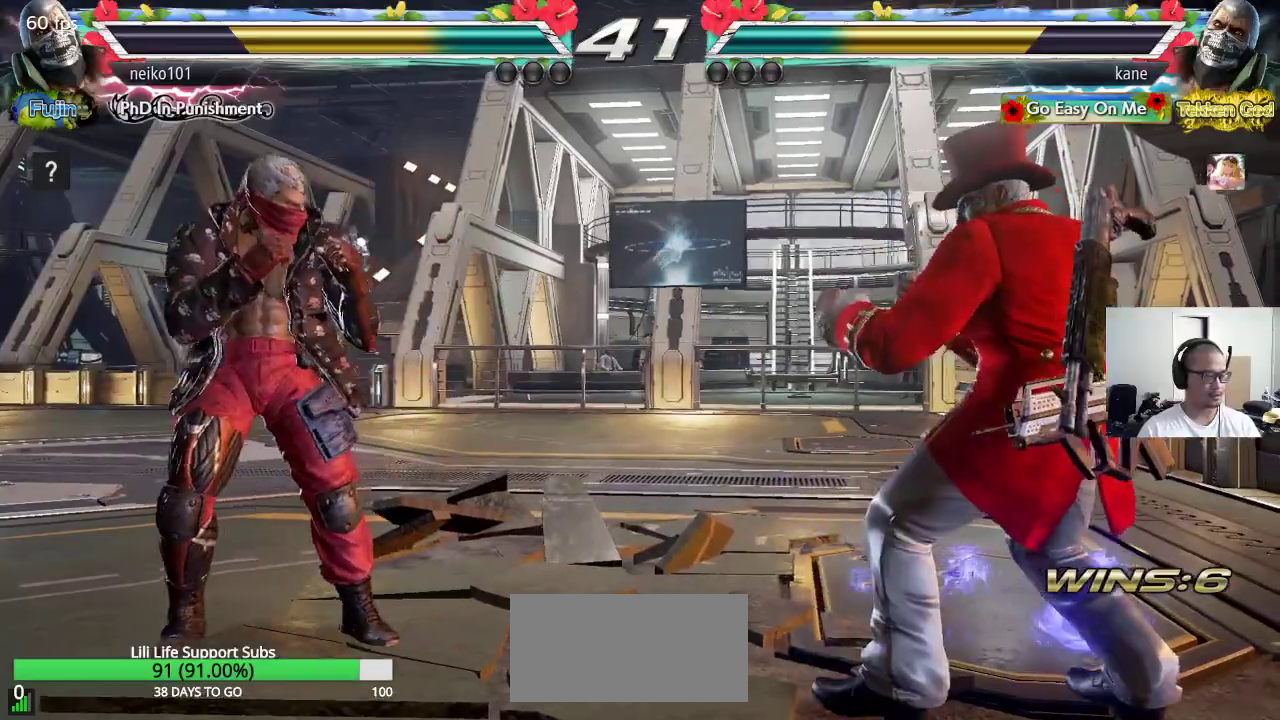
{"buttons": [], "left_stick": "right", "events": [[200, "left_stick", "center"], [317, "left_stick", "right"], [367, "left_stick", "center"], [433, "left_stick", "right"]]}
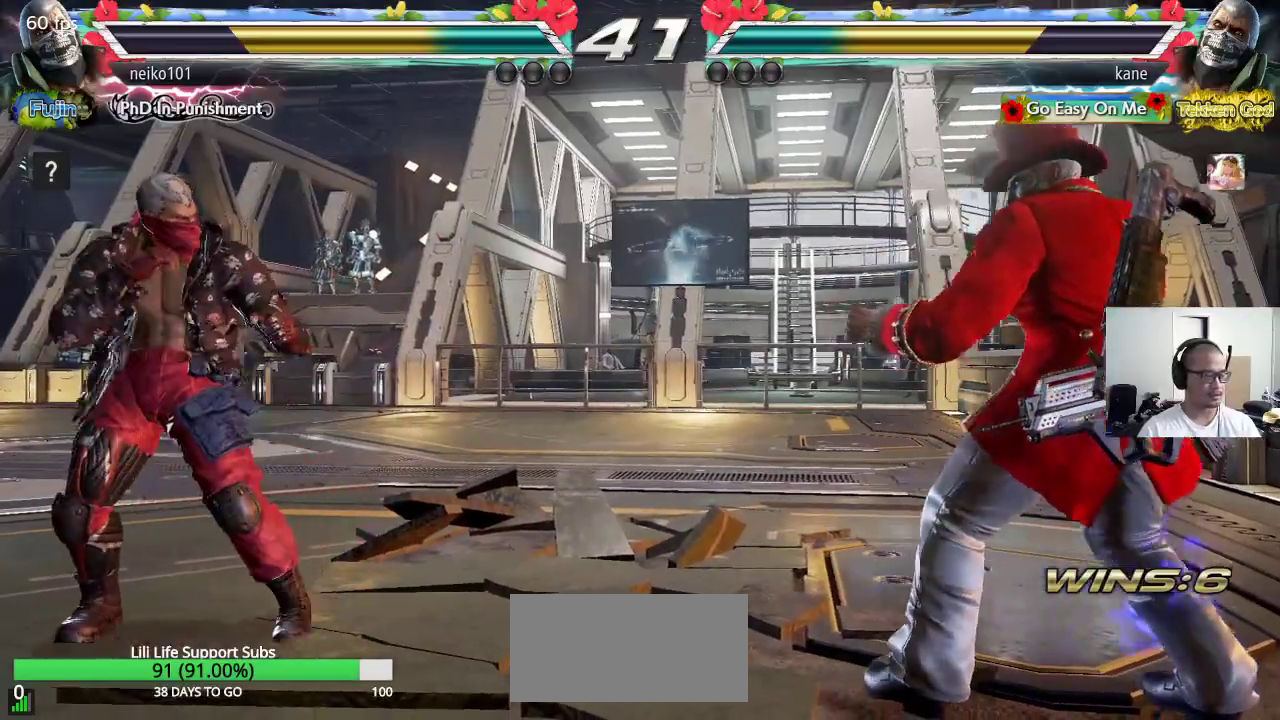
{"buttons": [], "left_stick": "left", "events": [[33, "left_stick", "center"], [100, "left_stick", "left"], [167, "left_stick", "center"], [217, "left_stick", "left"]]}
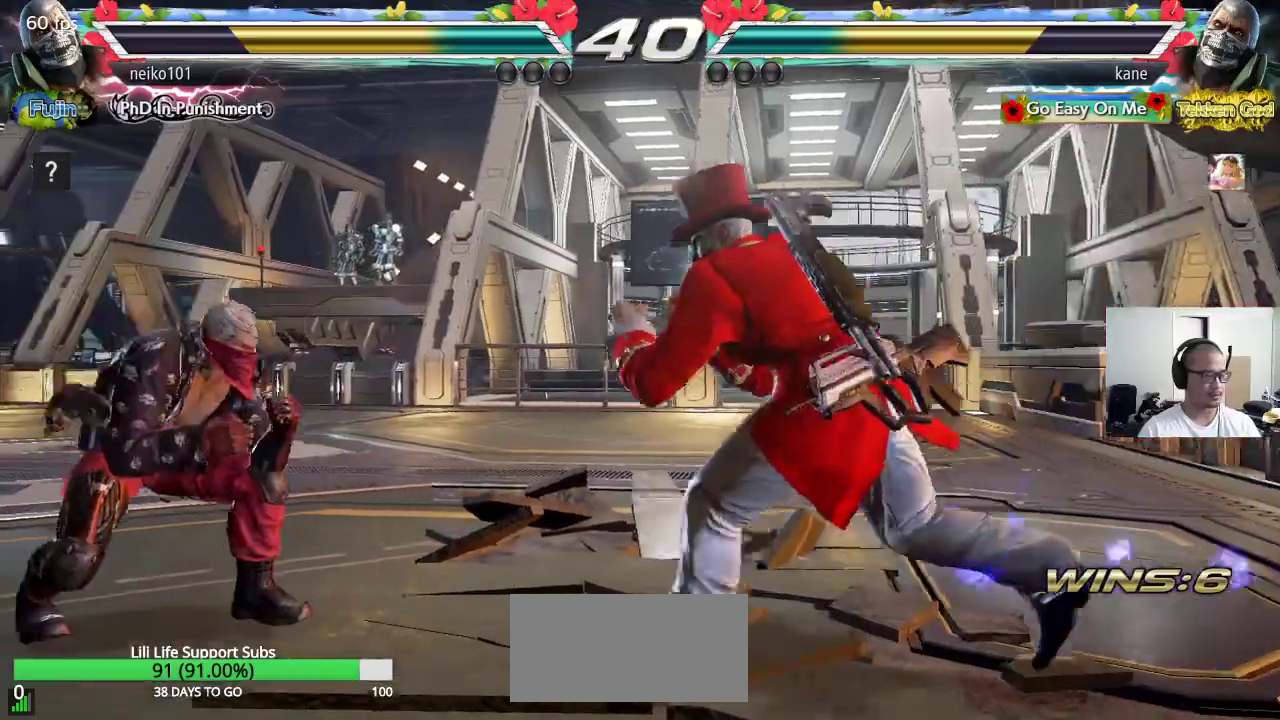
{"buttons": [], "left_stick": "right", "events": [[133, "left_stick", "right"], [200, "left_stick", "center"], [267, "left_stick", "right"]]}
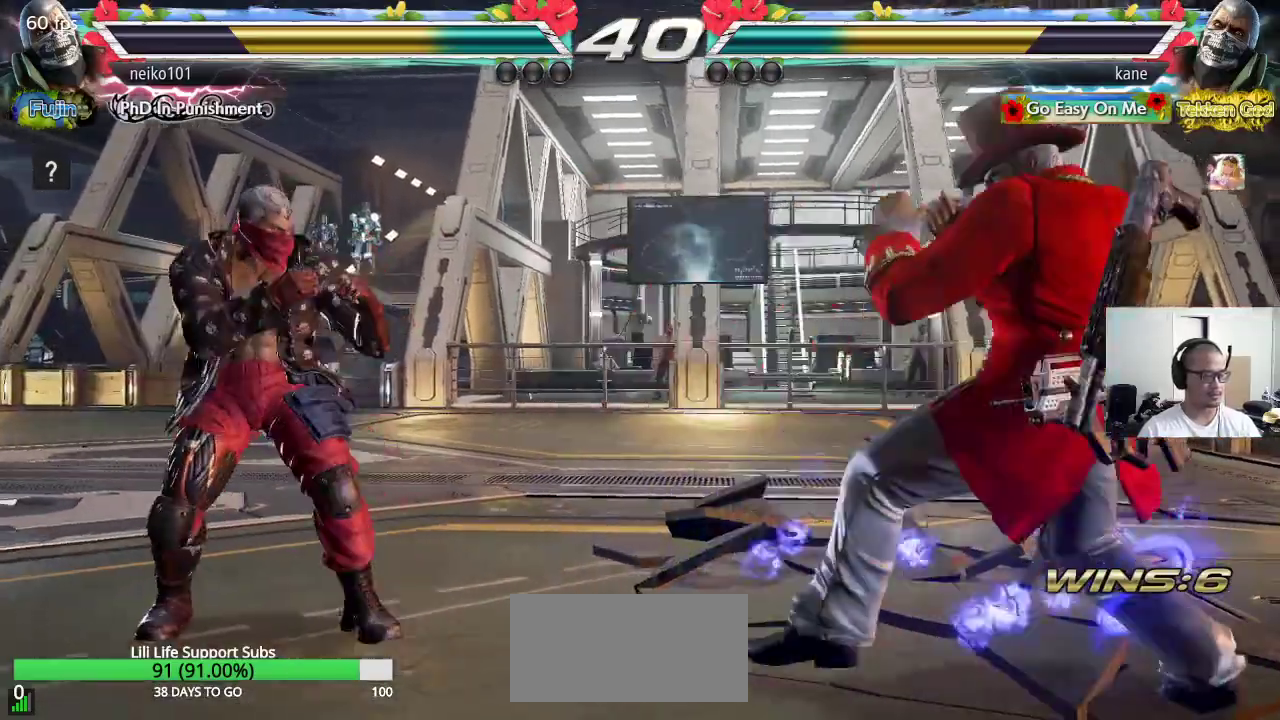
{"buttons": [], "left_stick": "left", "events": [[67, "left_stick", "center"], [150, "left_stick", "up"], [267, "left_stick", "center"], [383, "left_stick", "left"], [450, "left_stick", "center"], [500, "left_stick", "left"]]}
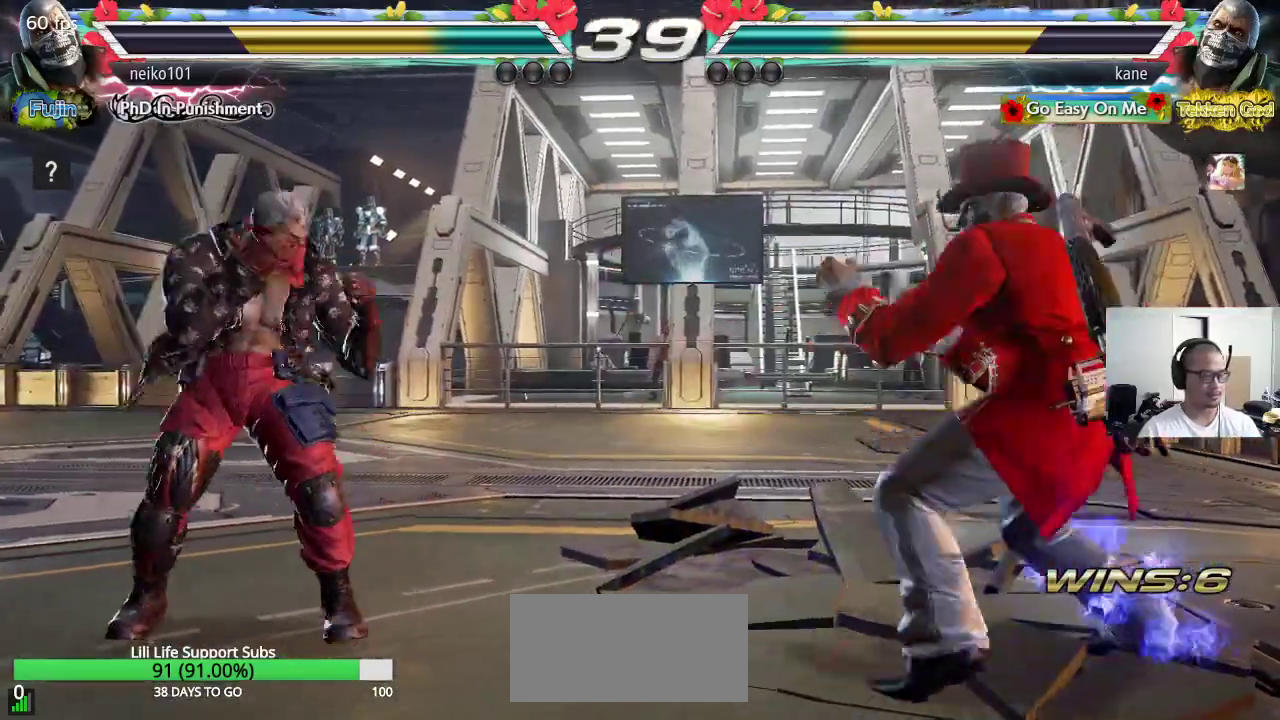
{"buttons": [], "left_stick": "right", "events": [[300, "left_stick", "right"], [367, "left_stick", "center"], [417, "left_stick", "right"]]}
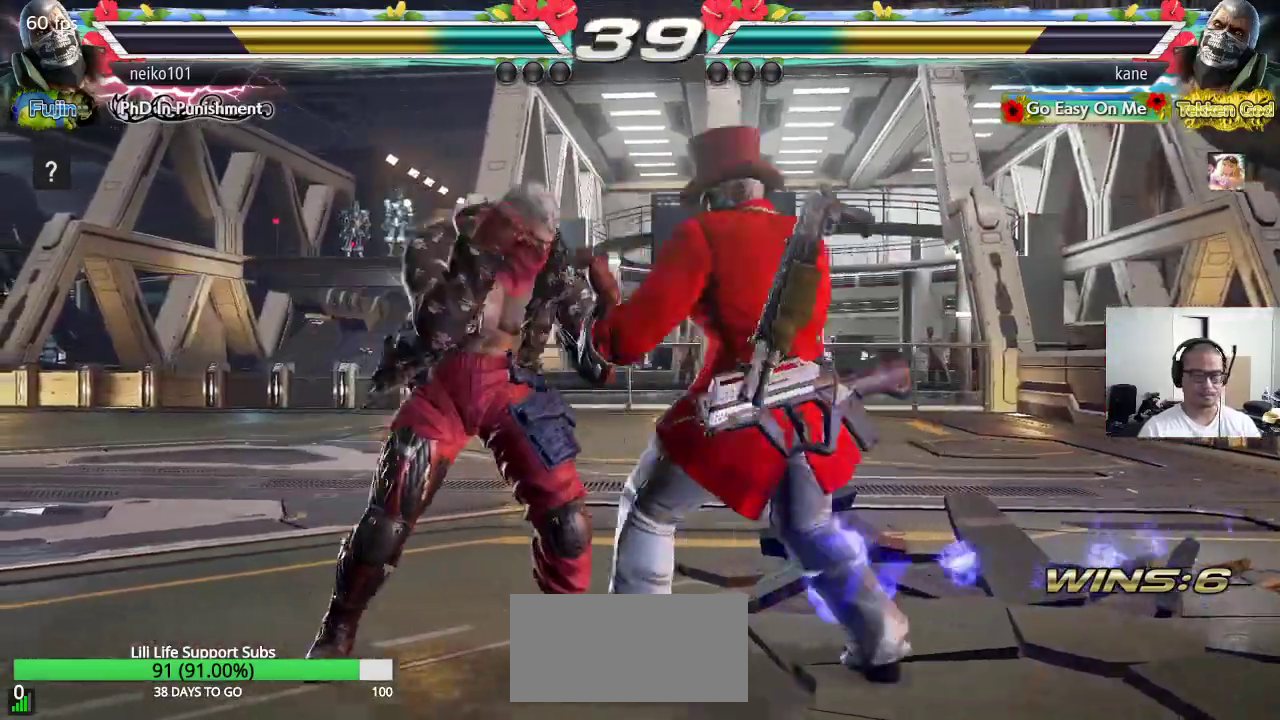
{"buttons": ["CROSS", "CIRCLE"], "left_stick": "center", "events": [[33, "left_stick", "center"], [117, "CIRCLE", "down"], [117, "CROSS", "down"]]}
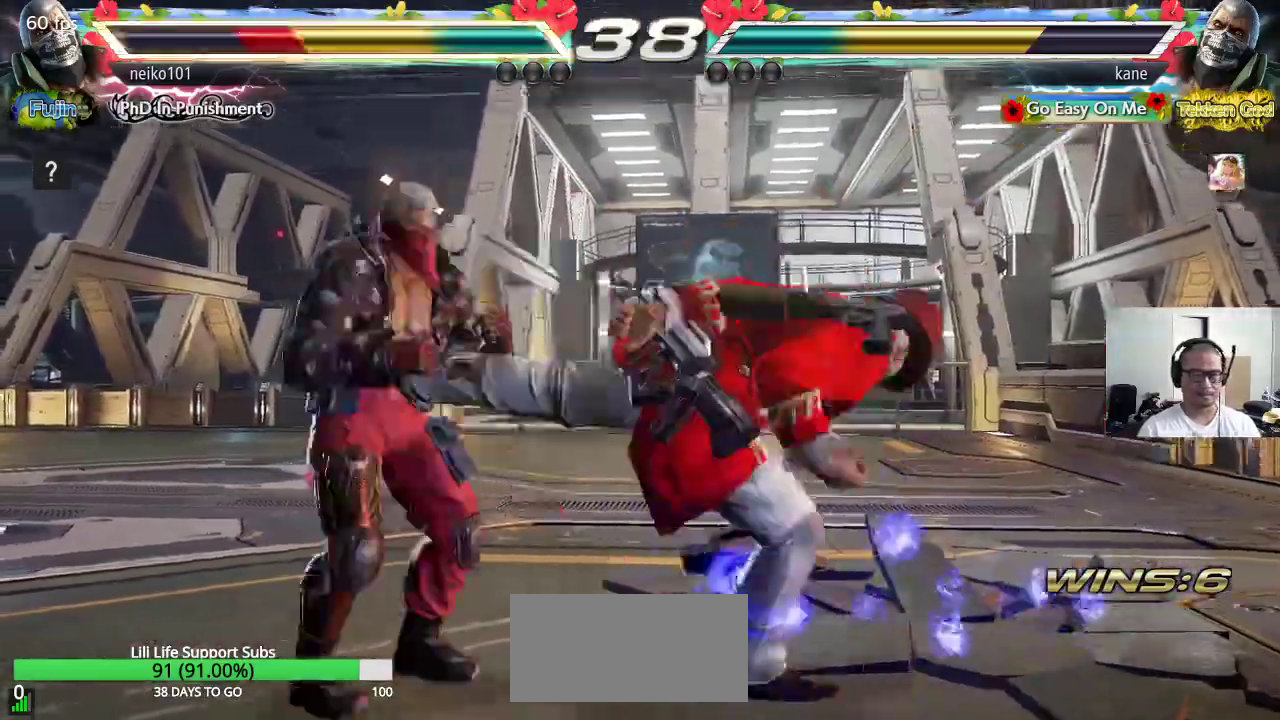
{"buttons": [], "left_stick": "left", "events": [[33, "CIRCLE", "up"], [217, "CROSS", "up"], [383, "left_stick", "left"], [433, "left_stick", "center"], [483, "left_stick", "left"]]}
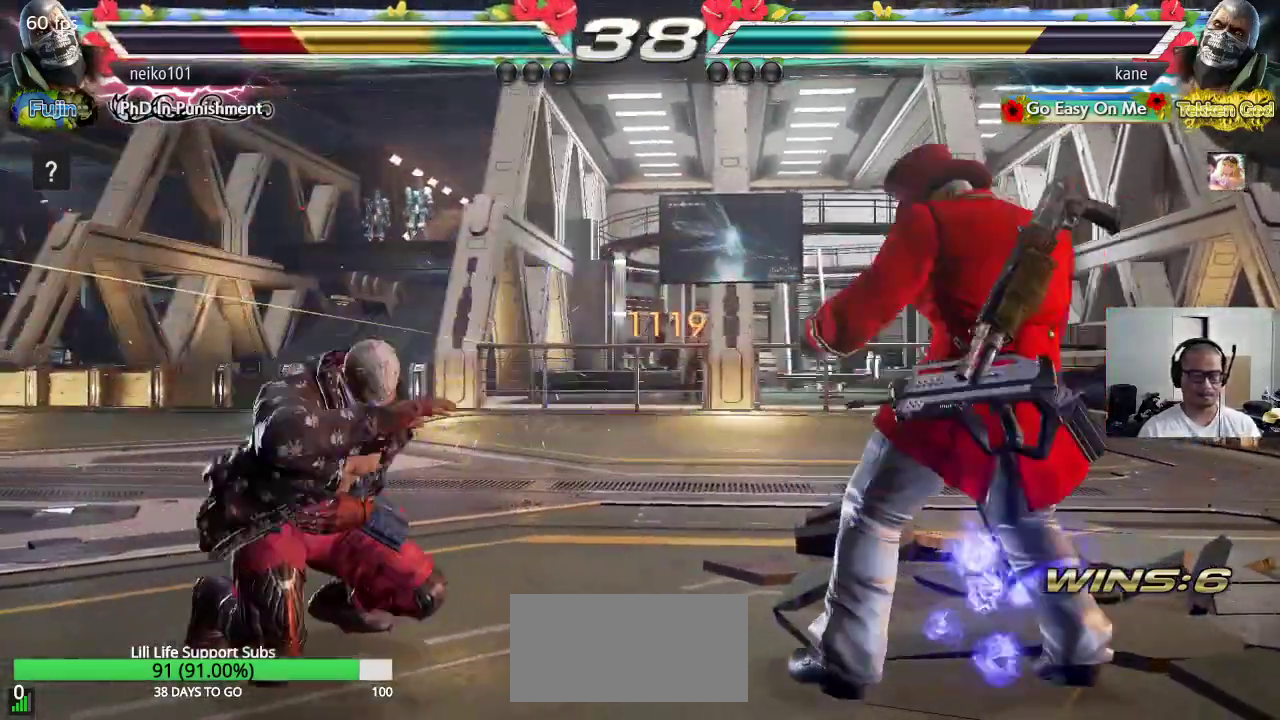
{"buttons": ["CROSS"], "left_stick": "left", "events": [[33, "CROSS", "down"]]}
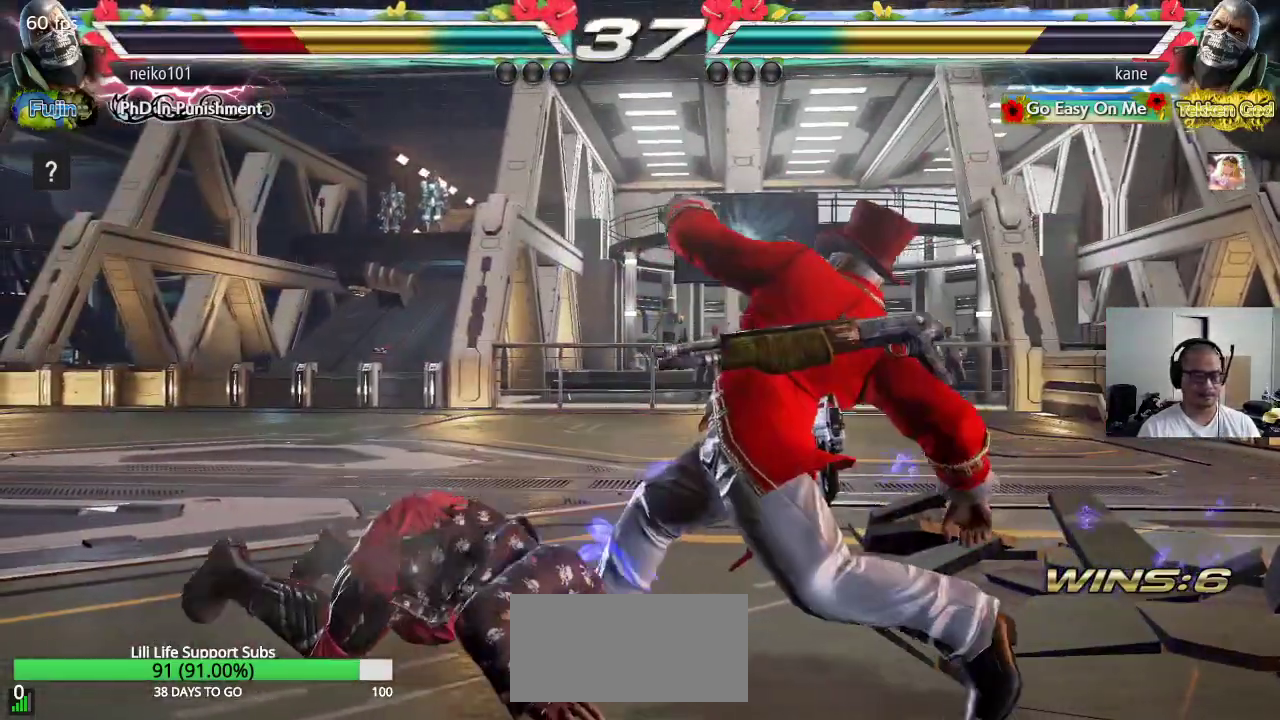
{"buttons": ["CROSS"], "left_stick": "center", "events": [[400, "left_stick", "center"]]}
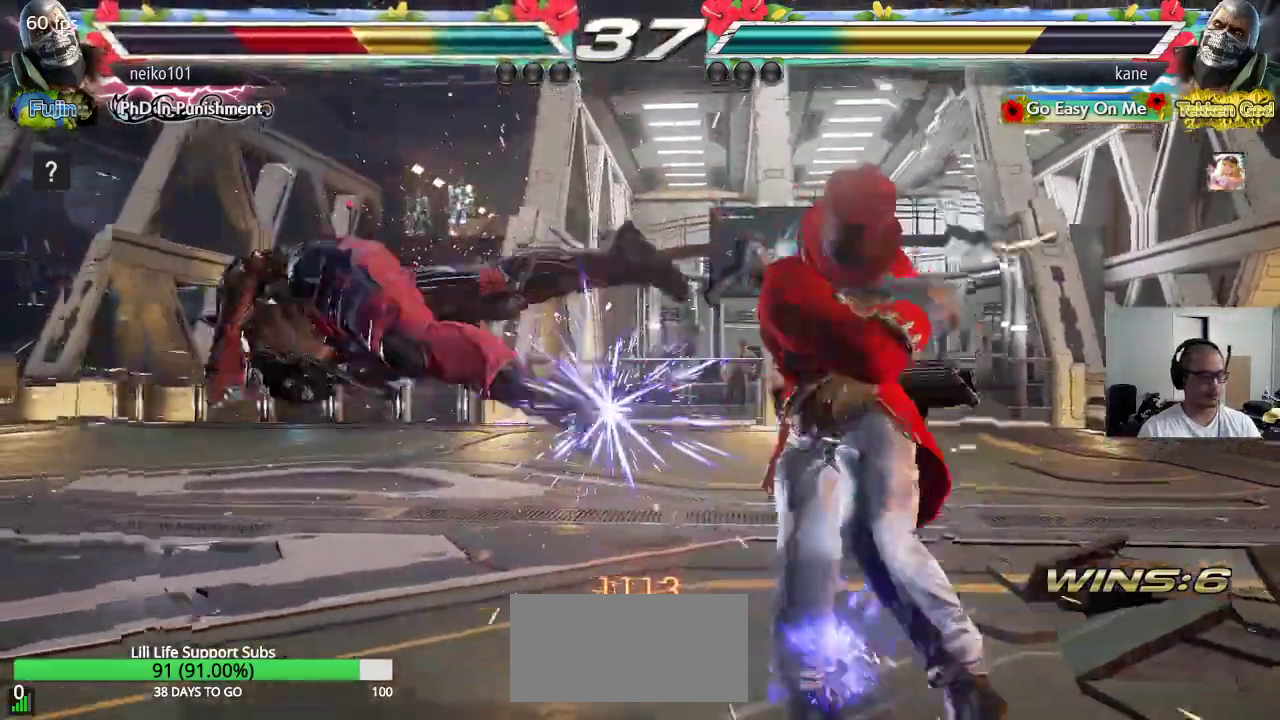
{"buttons": ["CROSS"], "left_stick": "center", "events": [[33, "CROSS", "up"], [133, "left_stick", "up-left"], [200, "CROSS", "down"], [250, "CROSS", "up"], [317, "CROSS", "down"], [367, "CROSS", "up"], [400, "CROSS", "down"], [467, "left_stick", "center"]]}
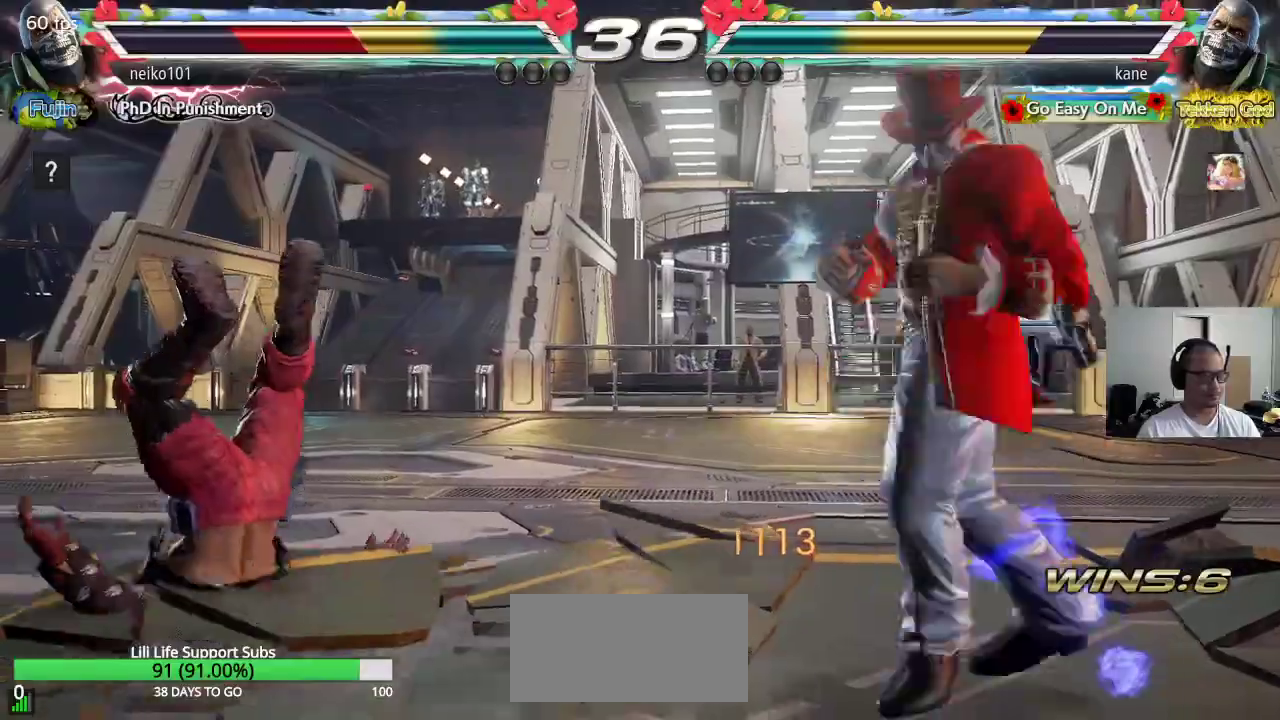
{"buttons": [], "left_stick": "center", "events": [[183, "CROSS", "up"]]}
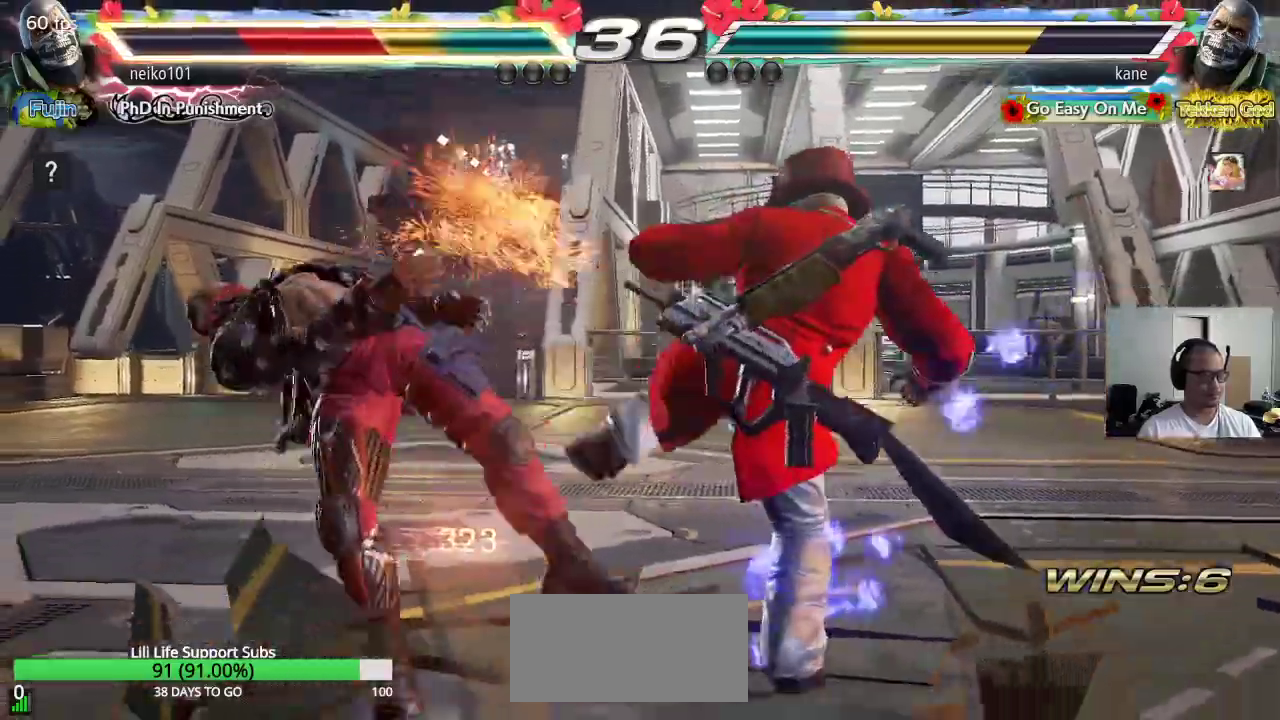
{"buttons": ["CROSS"], "left_stick": "right", "events": [[33, "TRIANGLE", "down"], [67, "TRIANGLE", "up"], [133, "TRIANGLE", "down"], [283, "TRIANGLE", "up"], [367, "left_stick", "right"], [467, "CROSS", "down"]]}